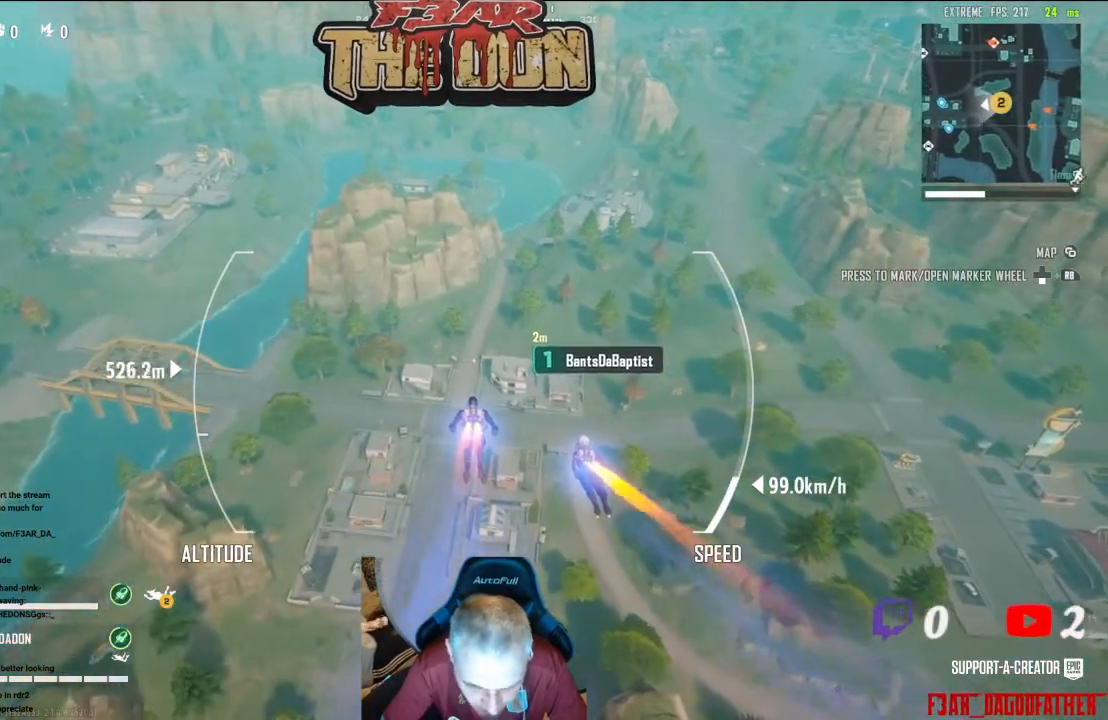
Gameplay with a controller (Xbox layout); each line is a JSON object with the inputs held at the frame after it. "events" lists button and stick changes between this image and that frame as [ms after this image, input, new state], when the widget could be followed in between.
{"buttons": [], "left_stick": "up", "right_stick": "center", "events": []}
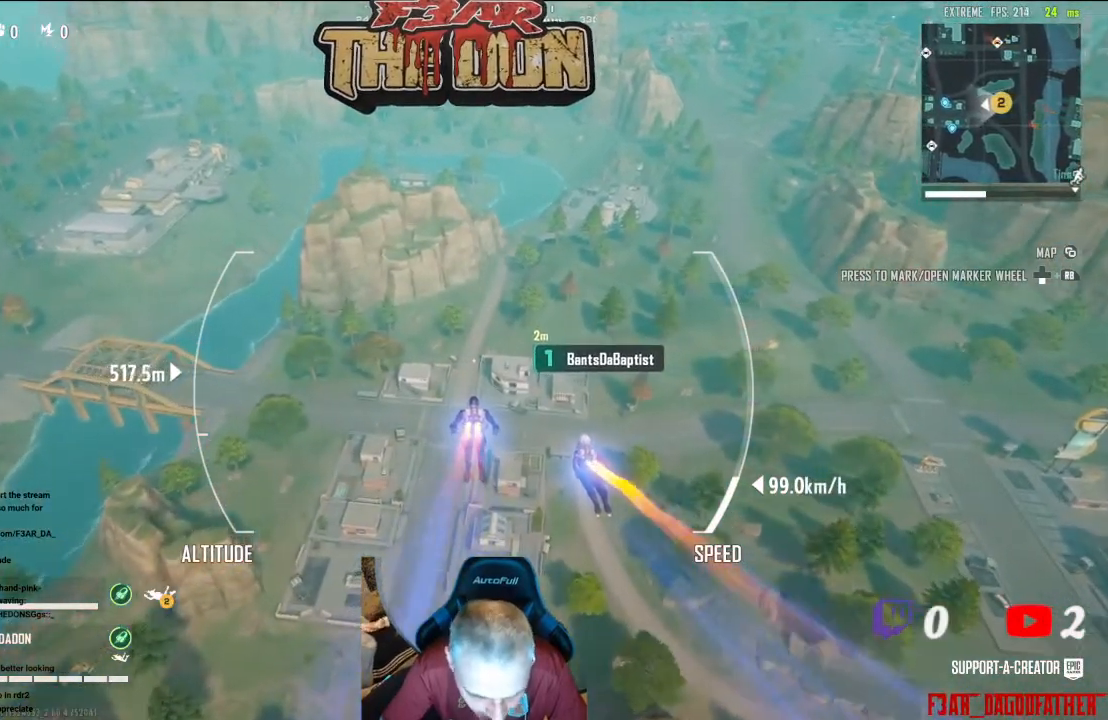
{"buttons": [], "left_stick": "up", "right_stick": "right", "events": [[467, "right_stick", "right"]]}
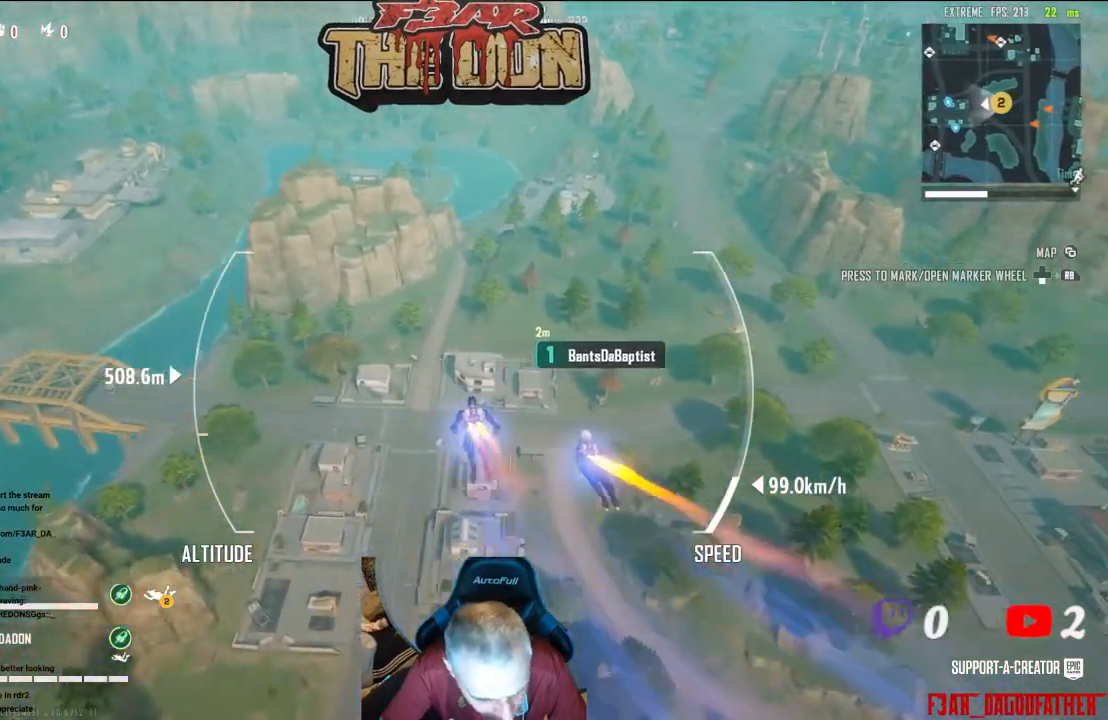
{"buttons": [], "left_stick": "up", "right_stick": "center", "events": [[133, "right_stick", "center"]]}
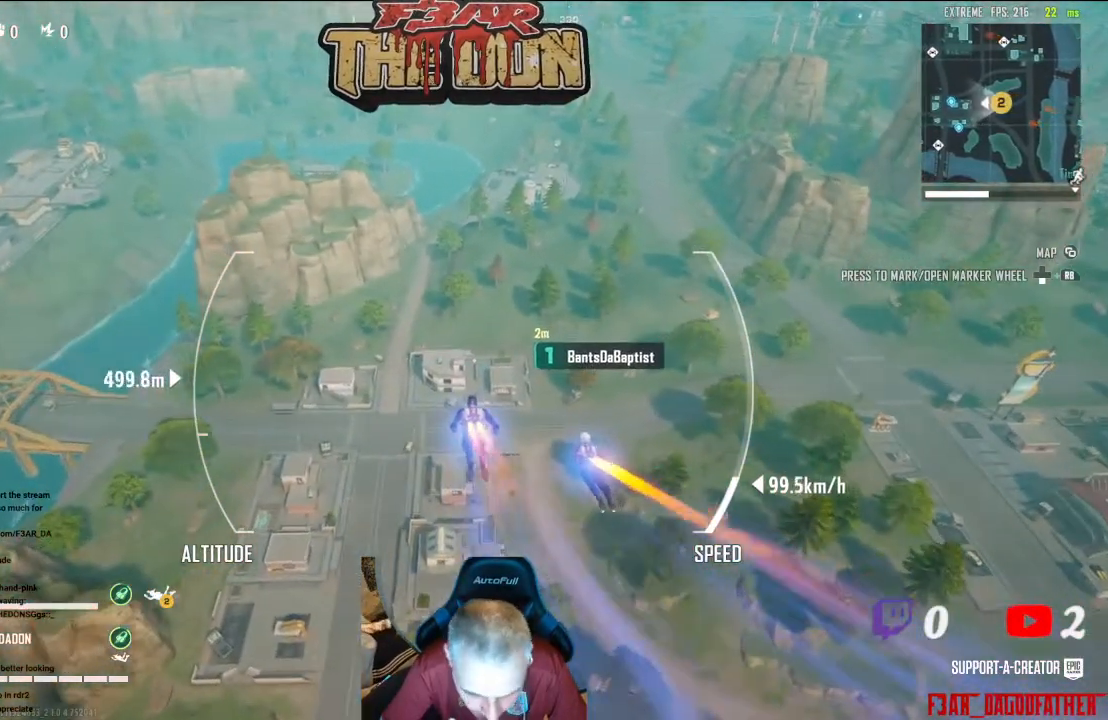
{"buttons": [], "left_stick": "up", "right_stick": "center", "events": []}
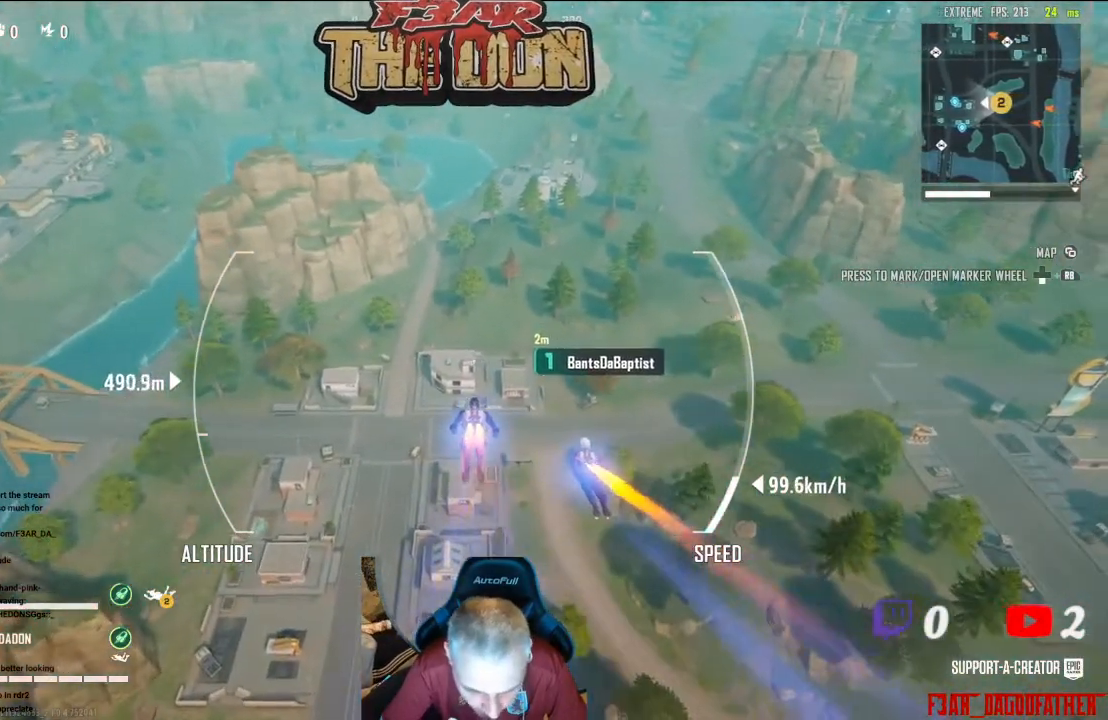
{"buttons": [], "left_stick": "up", "right_stick": "center", "events": []}
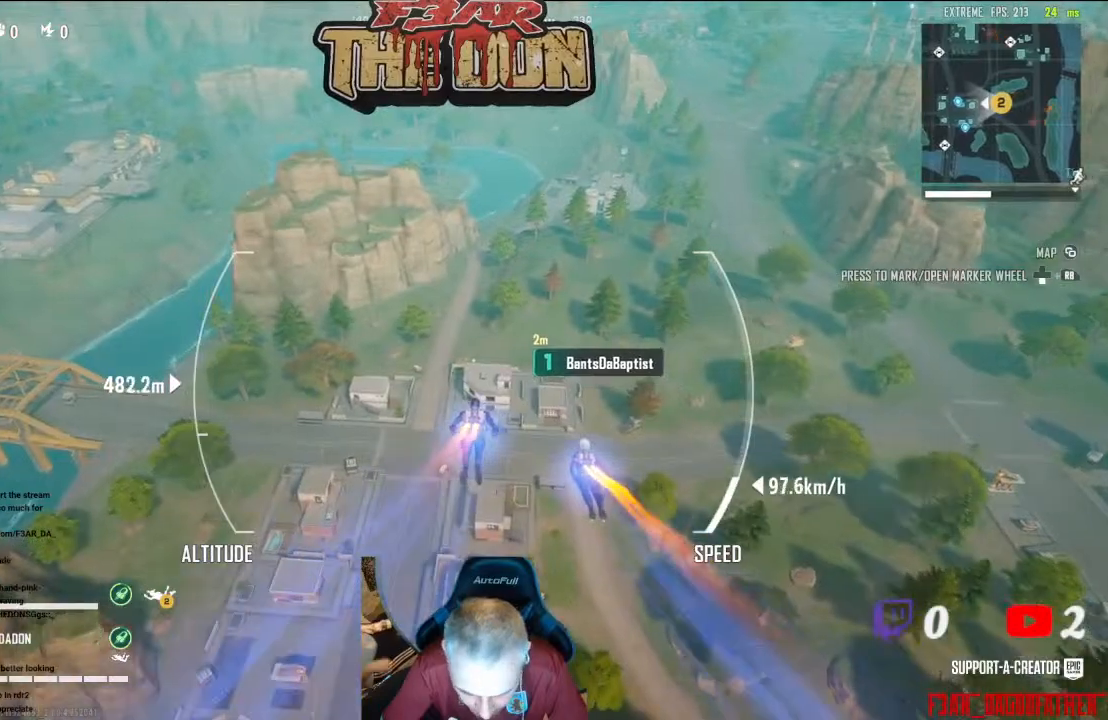
{"buttons": [], "left_stick": "up", "right_stick": "center", "events": []}
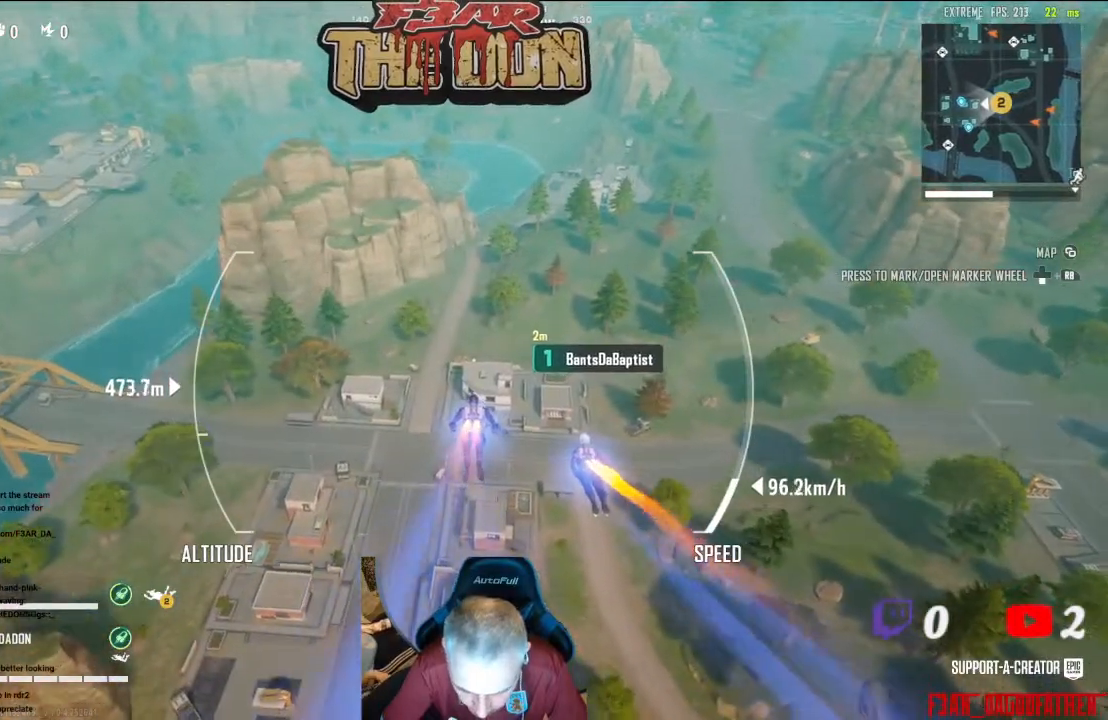
{"buttons": [], "left_stick": "up", "right_stick": "center", "events": []}
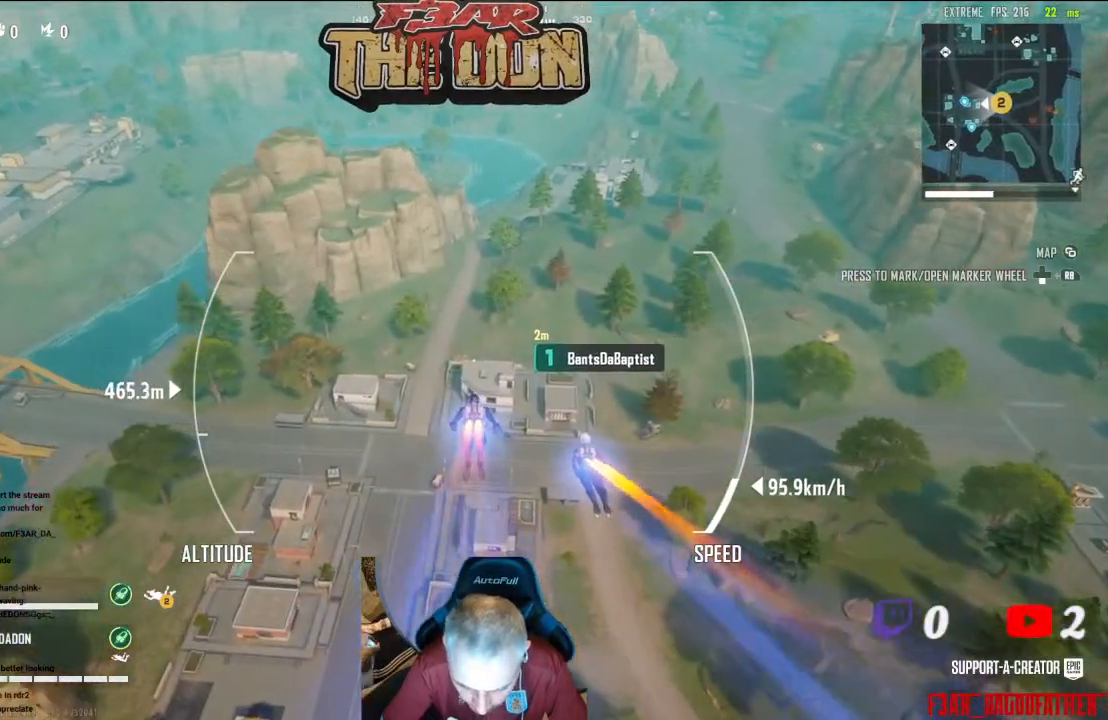
{"buttons": [], "left_stick": "up", "right_stick": "center", "events": []}
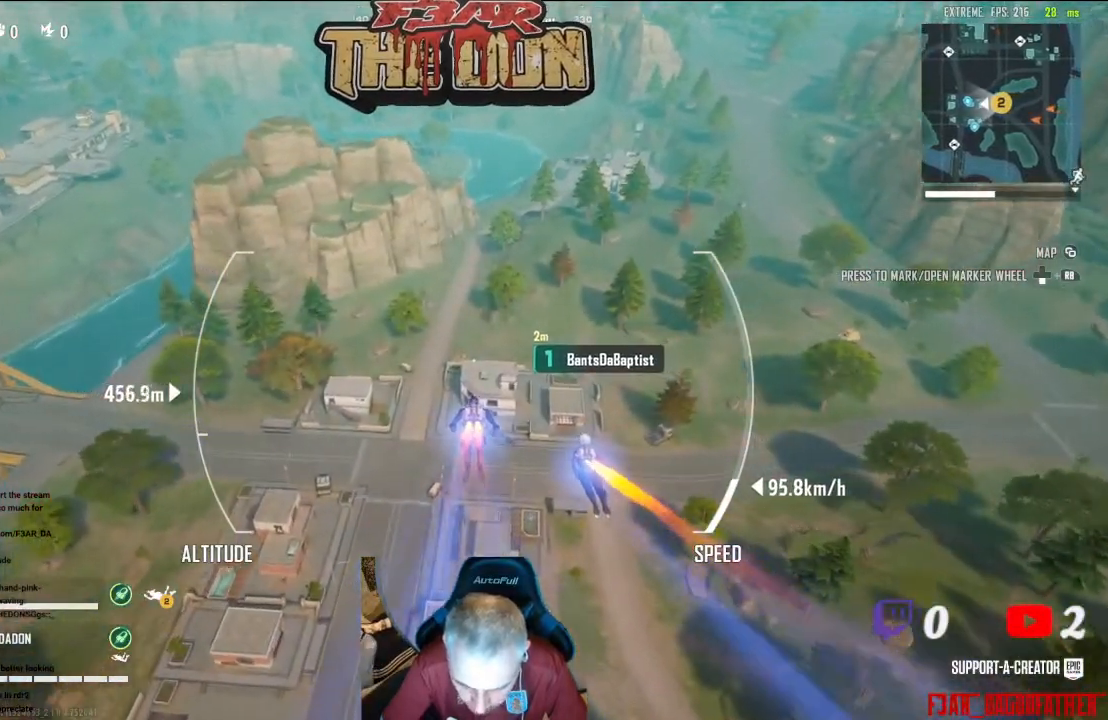
{"buttons": [], "left_stick": "up", "right_stick": "center"}
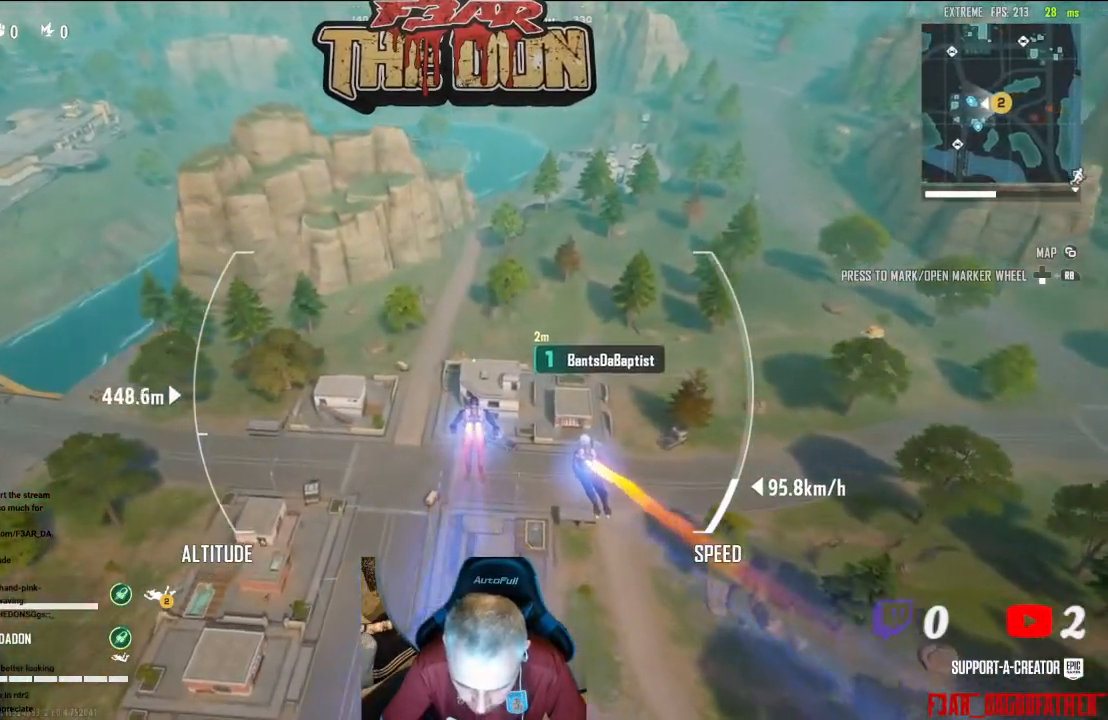
{"buttons": [], "left_stick": "up", "right_stick": "center", "events": []}
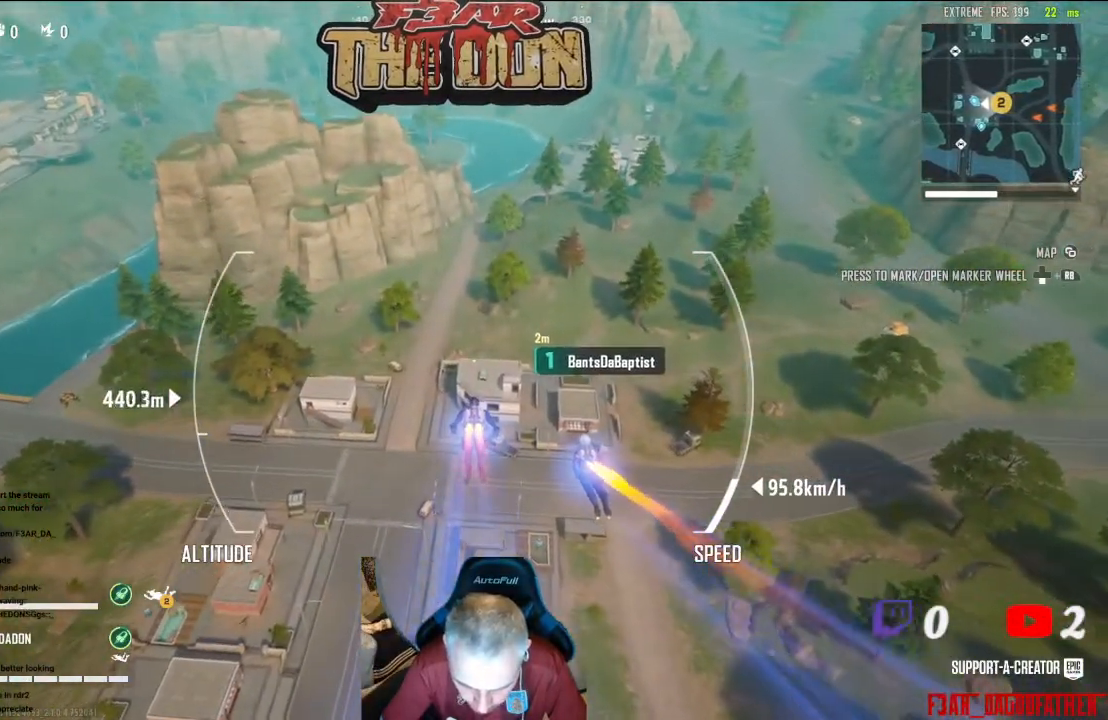
{"buttons": [], "left_stick": "up", "right_stick": "center", "events": []}
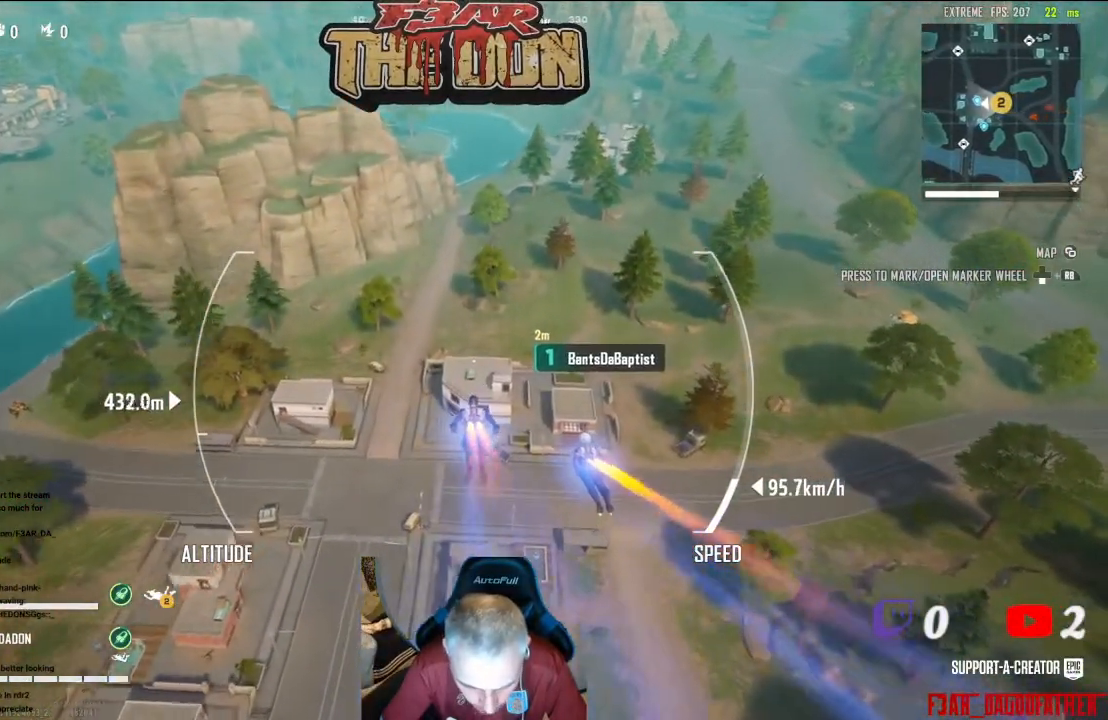
{"buttons": [], "left_stick": "up", "right_stick": "center", "events": []}
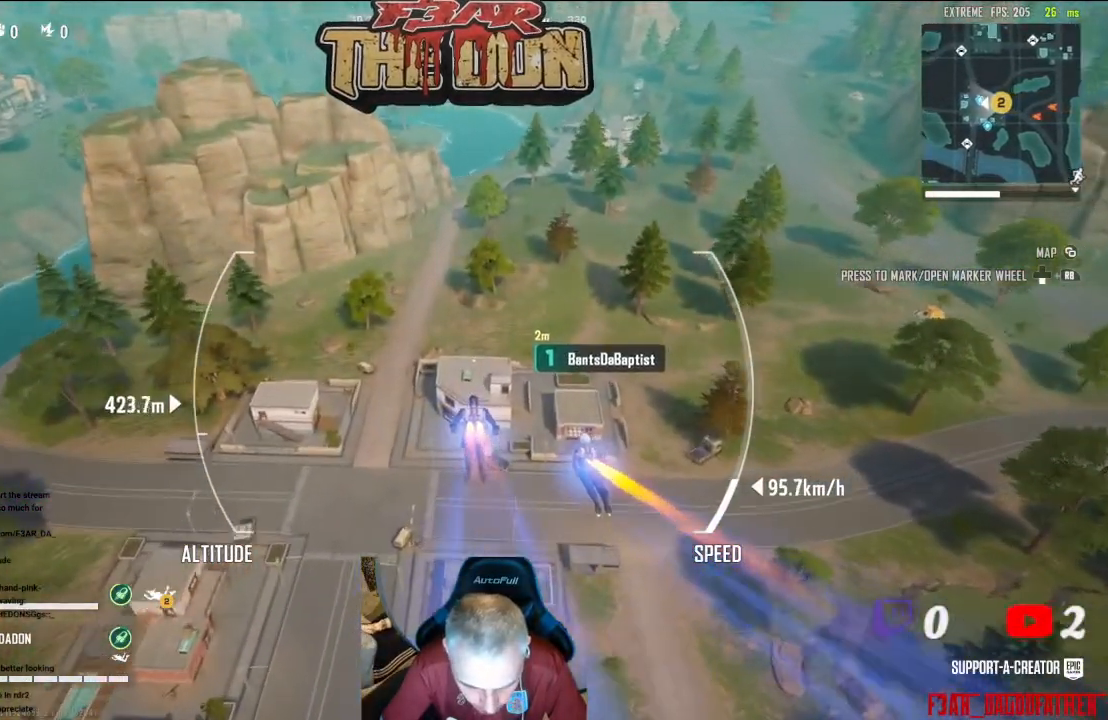
{"buttons": [], "left_stick": "up", "right_stick": "center", "events": []}
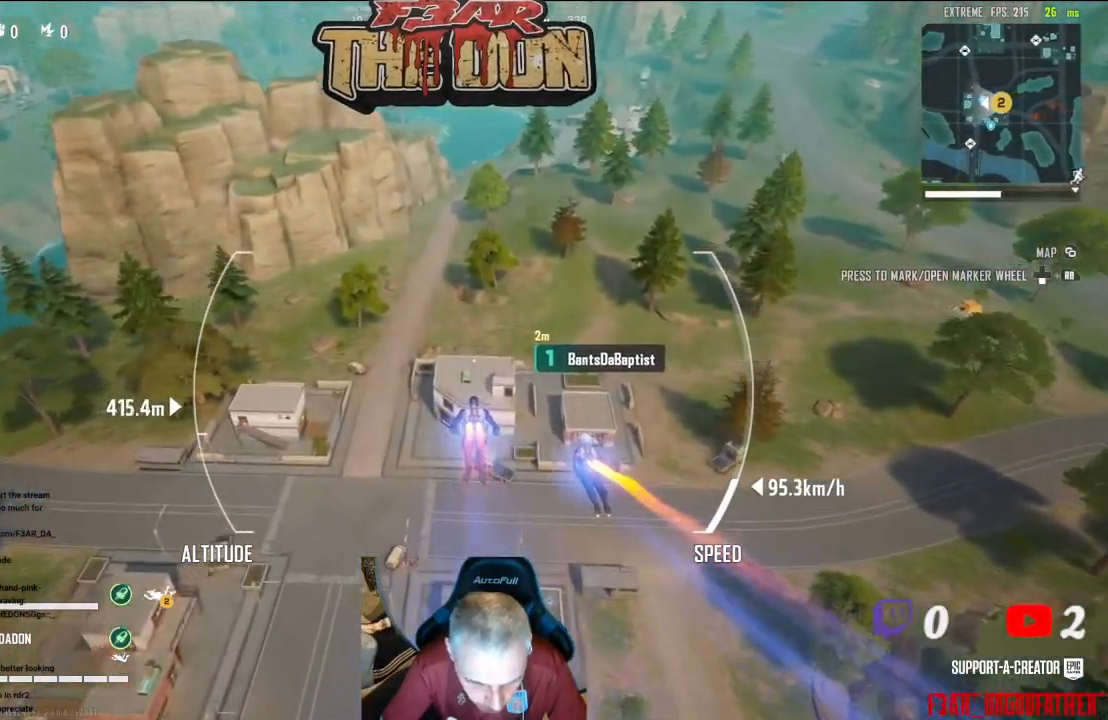
{"buttons": [], "left_stick": "up", "right_stick": "center", "events": []}
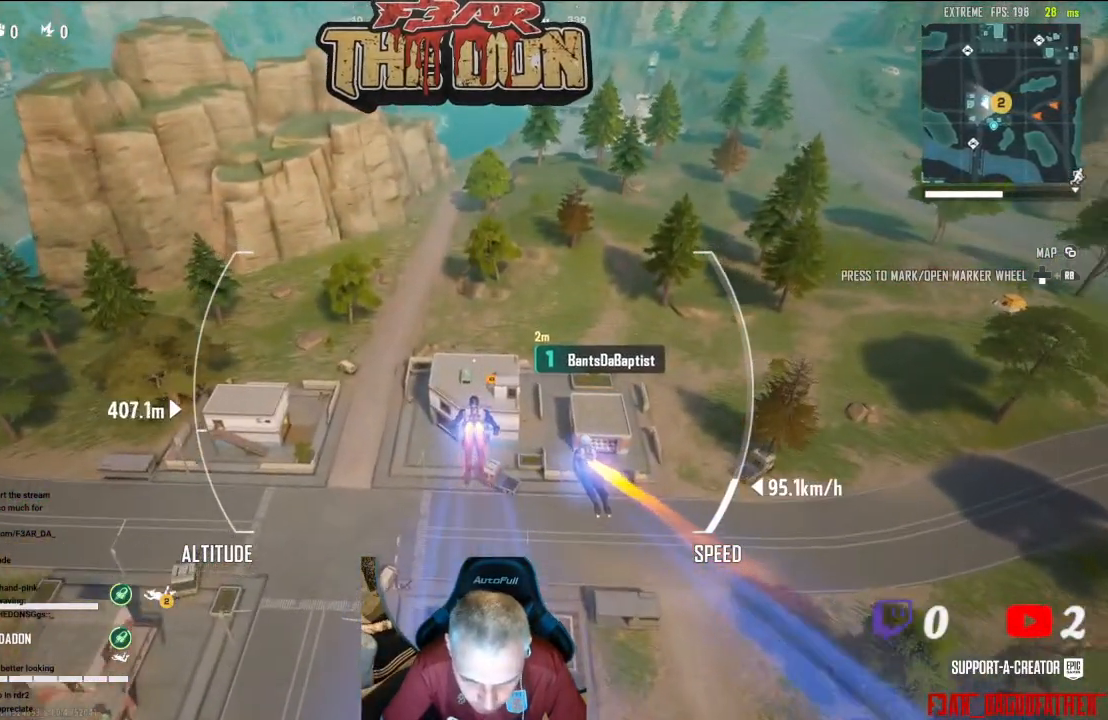
{"buttons": [], "left_stick": "up", "right_stick": "center", "events": []}
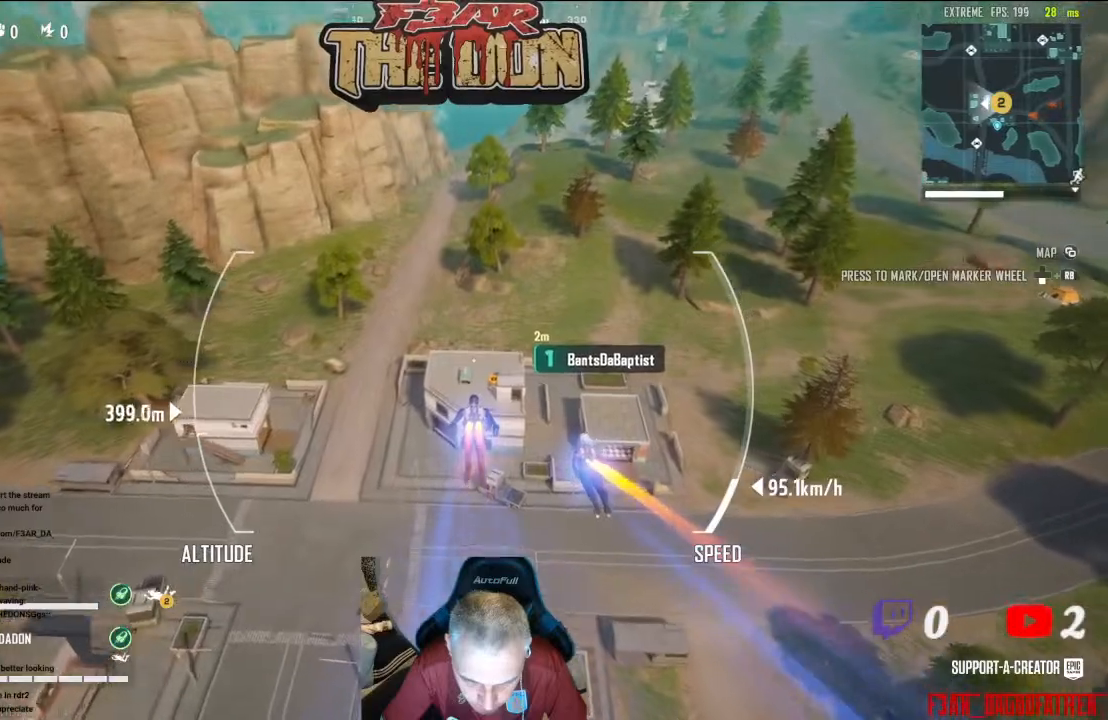
{"buttons": [], "left_stick": "up", "right_stick": "center", "events": []}
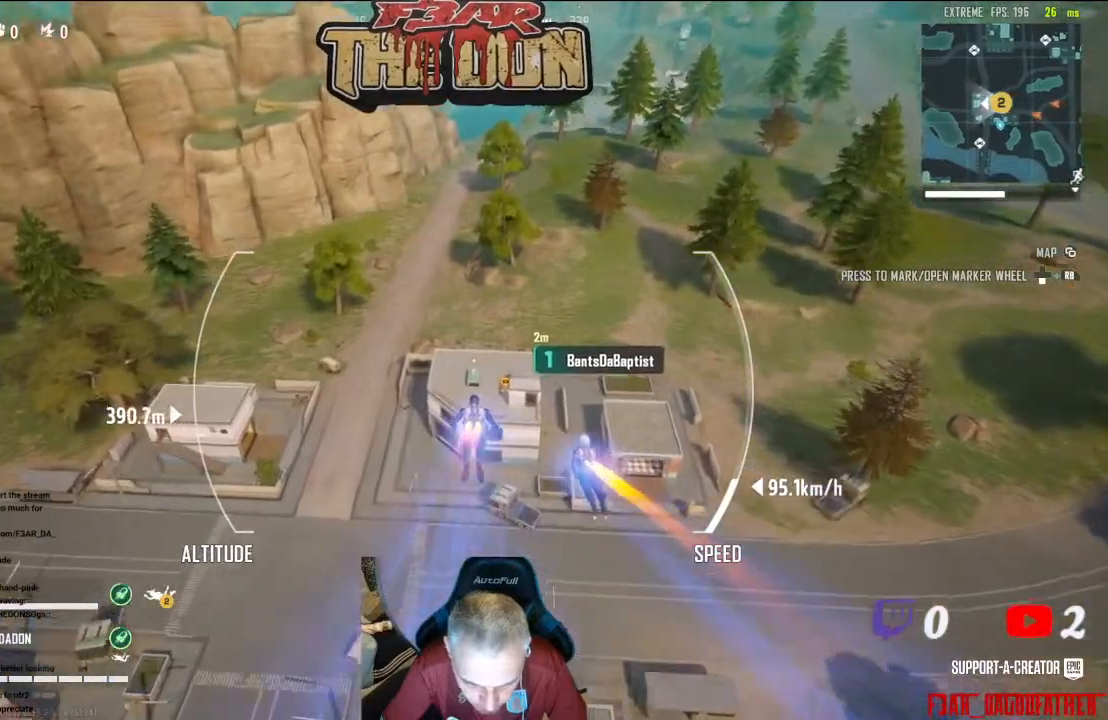
{"buttons": [], "left_stick": "up", "right_stick": "center", "events": []}
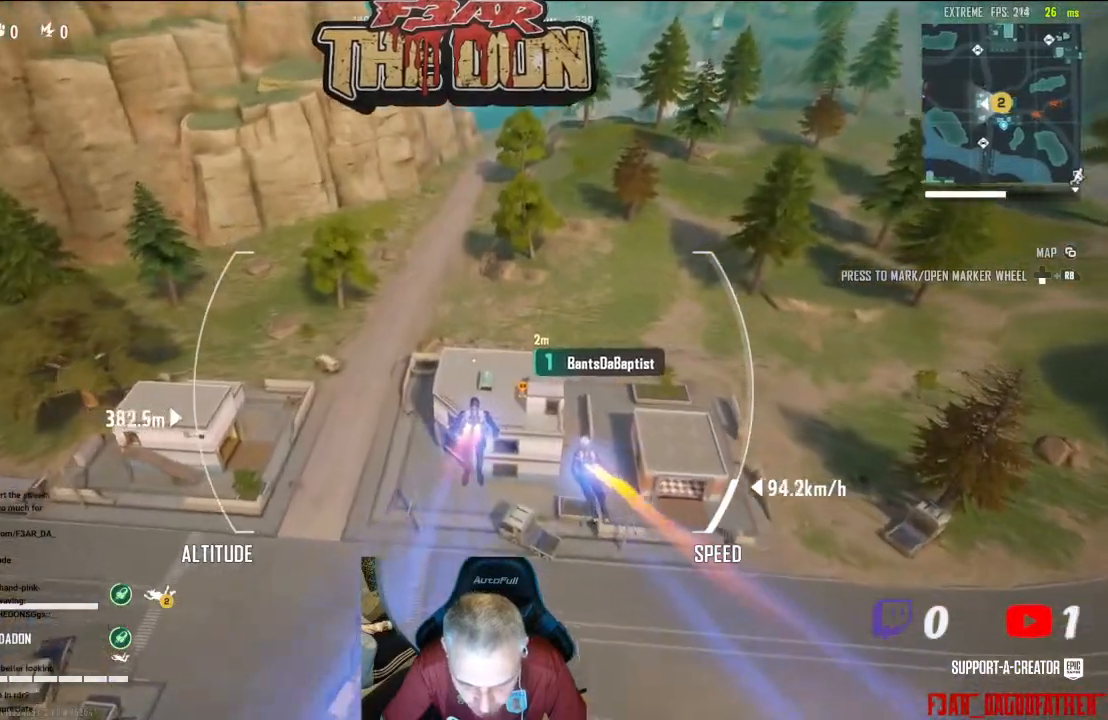
{"buttons": [], "left_stick": "up", "right_stick": "center", "events": []}
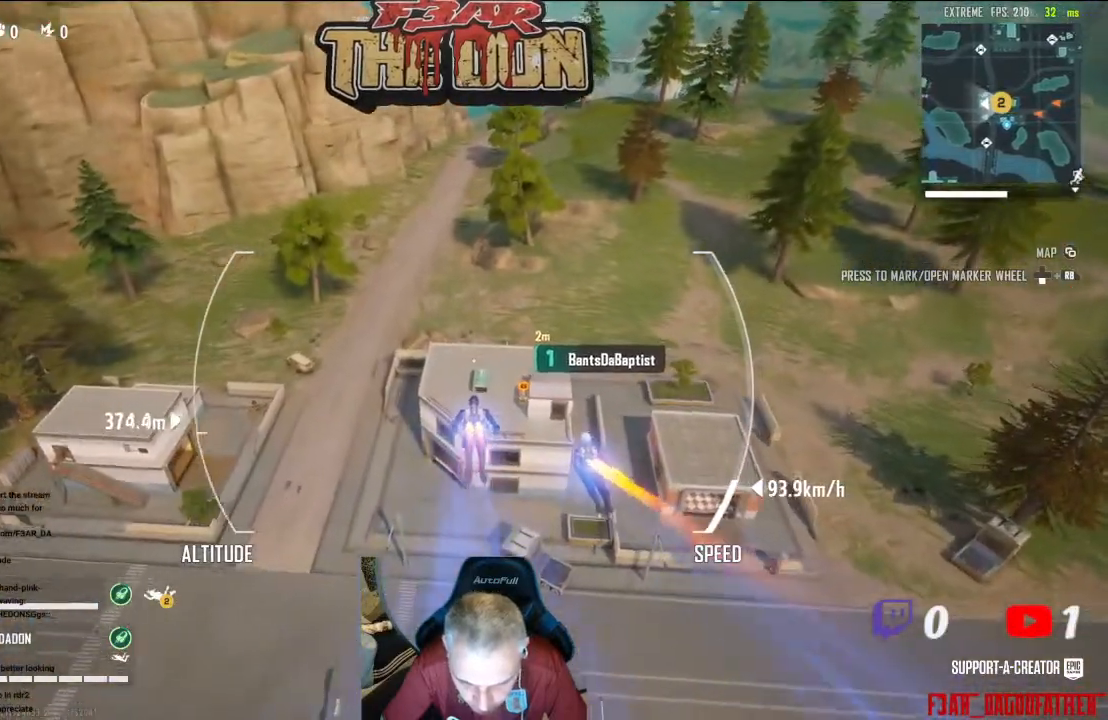
{"buttons": [], "left_stick": "up", "right_stick": "center", "events": [[200, "right_stick", "down-right"], [467, "right_stick", "center"]]}
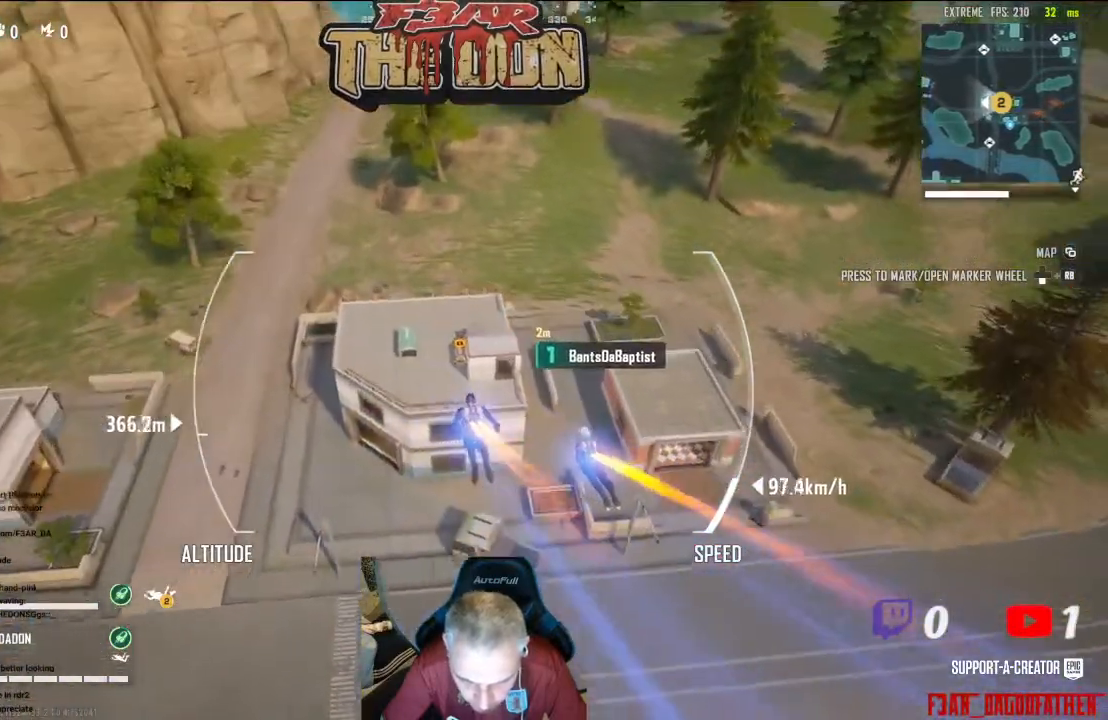
{"buttons": [], "left_stick": "up", "right_stick": "center", "events": []}
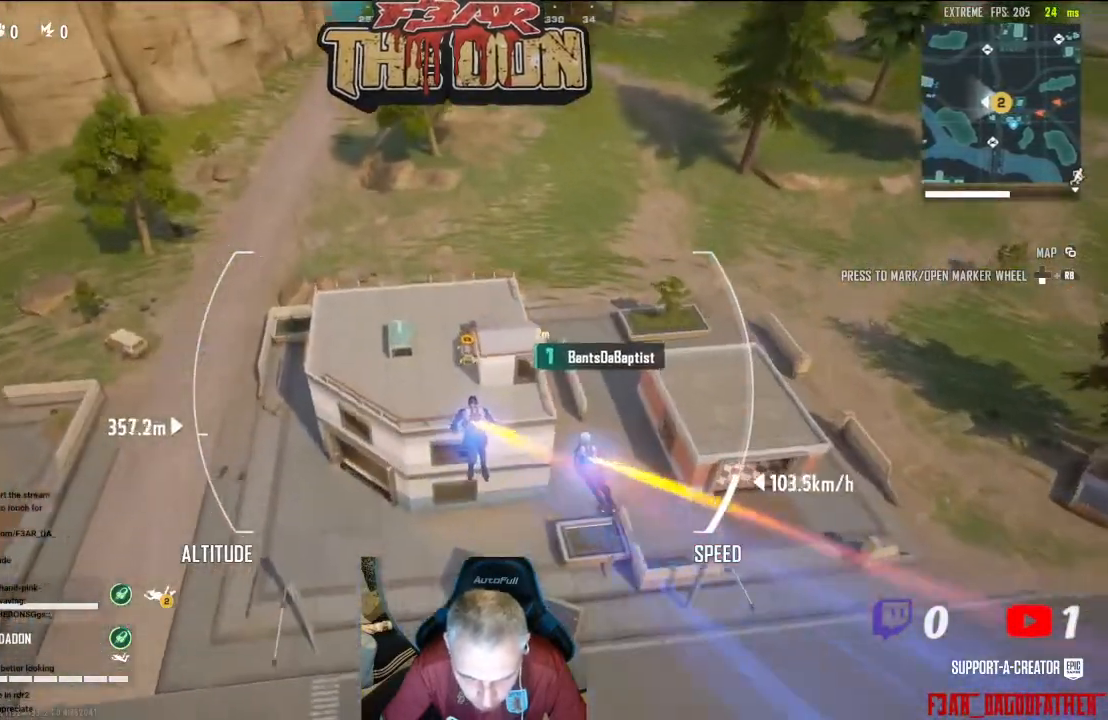
{"buttons": [], "left_stick": "up", "right_stick": "center", "events": [[300, "right_stick", "left"], [467, "right_stick", "center"]]}
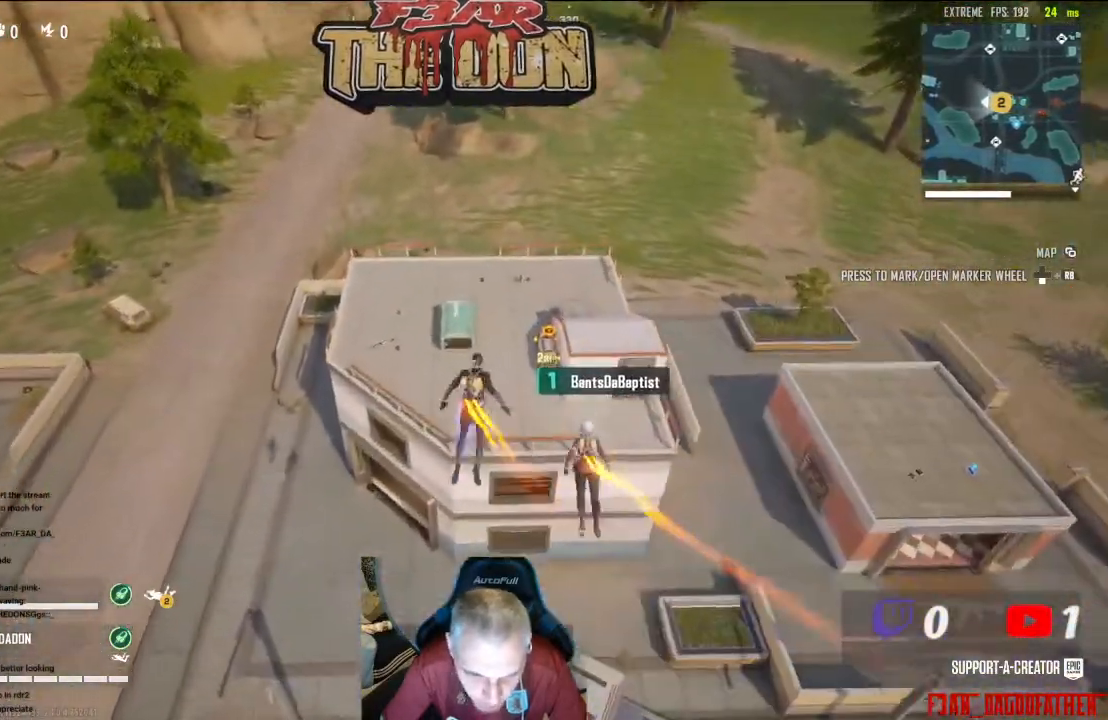
{"buttons": [], "left_stick": "up", "right_stick": "center", "events": []}
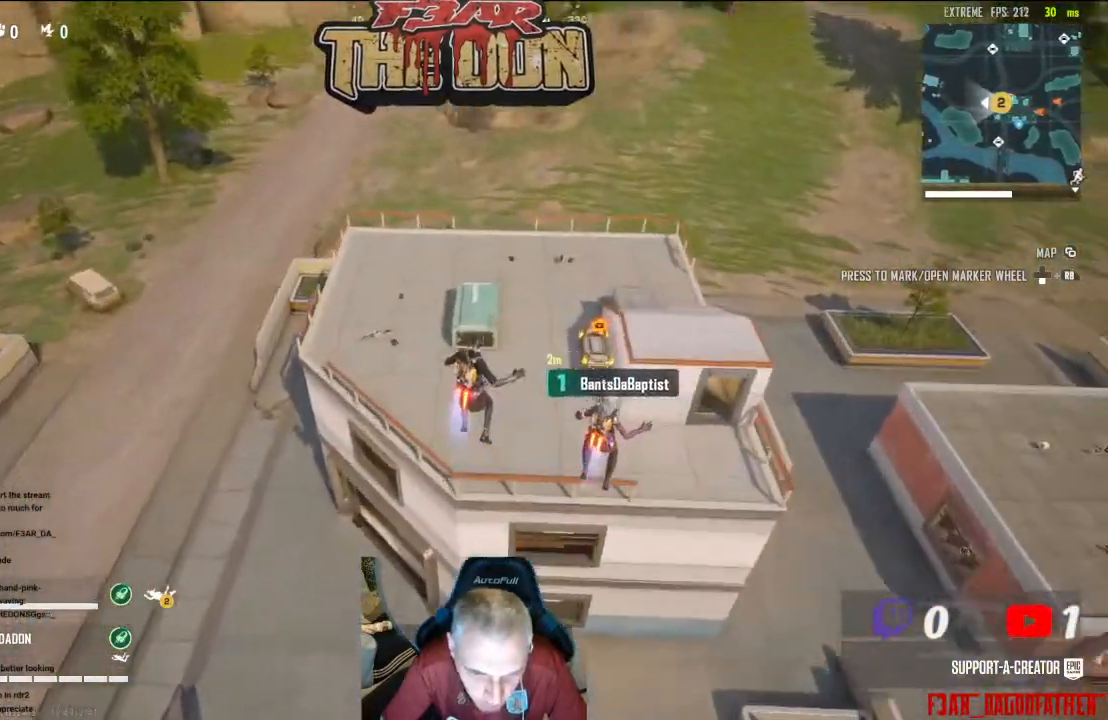
{"buttons": [], "left_stick": "up", "right_stick": "center", "events": []}
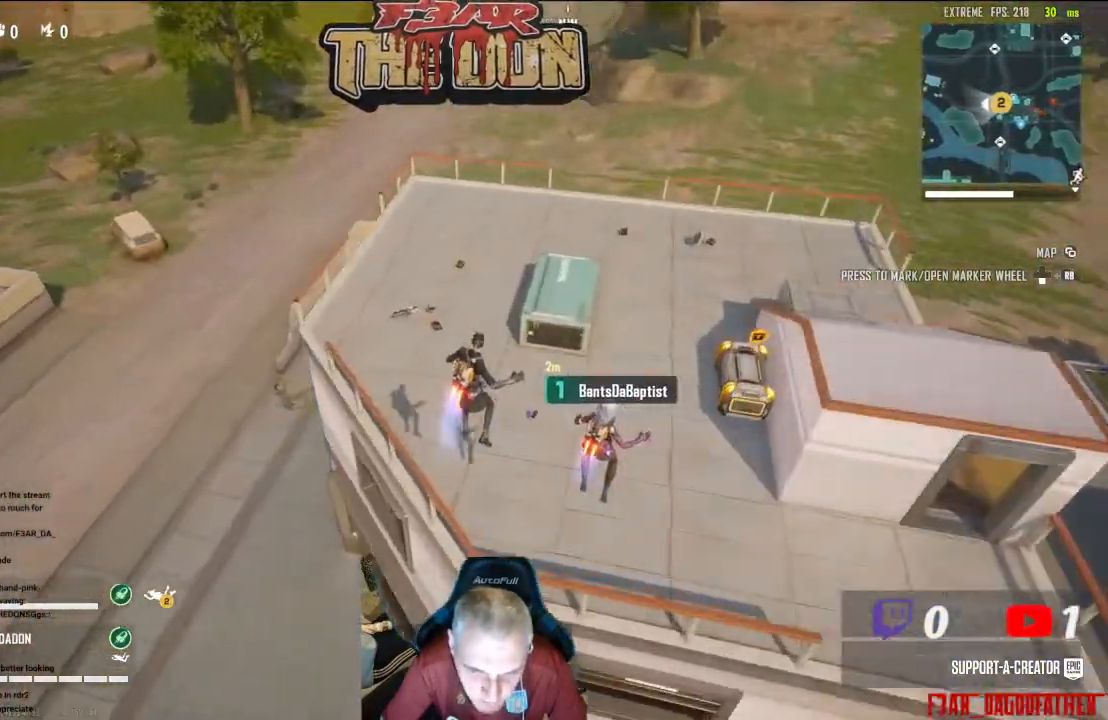
{"buttons": [], "left_stick": "down-right", "right_stick": "right", "events": [[233, "left_stick", "center"], [333, "right_stick", "right"], [467, "left_stick", "down-right"]]}
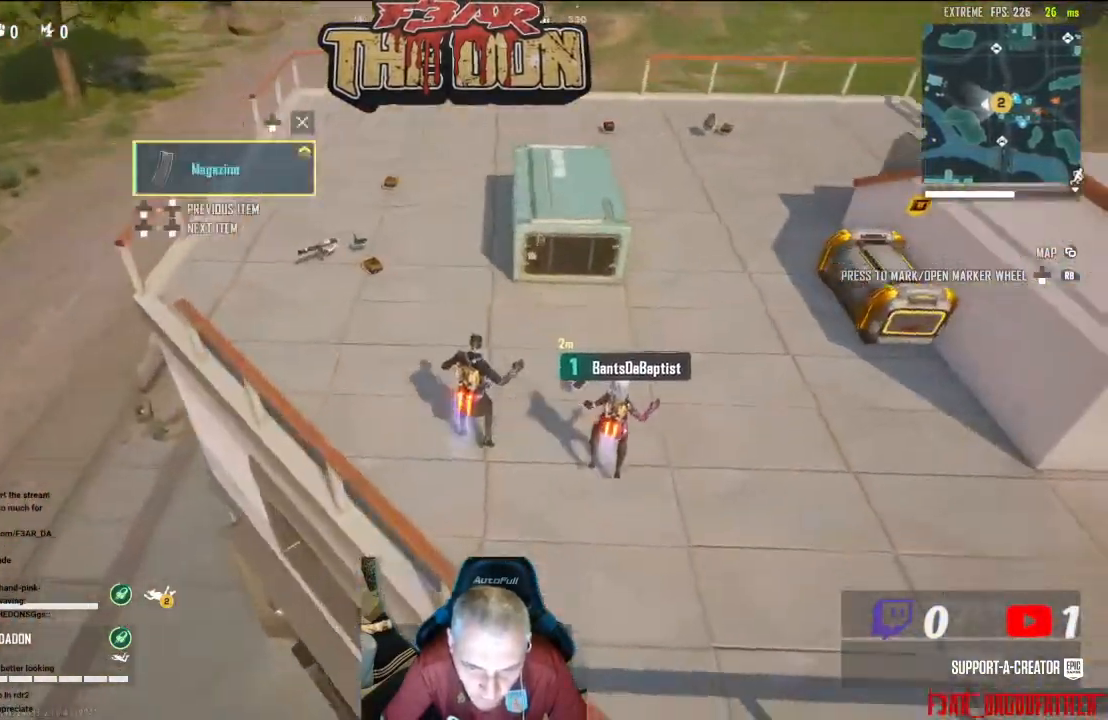
{"buttons": [], "left_stick": "center", "right_stick": "up-right", "events": [[33, "right_stick", "up-right"], [300, "left_stick", "center"]]}
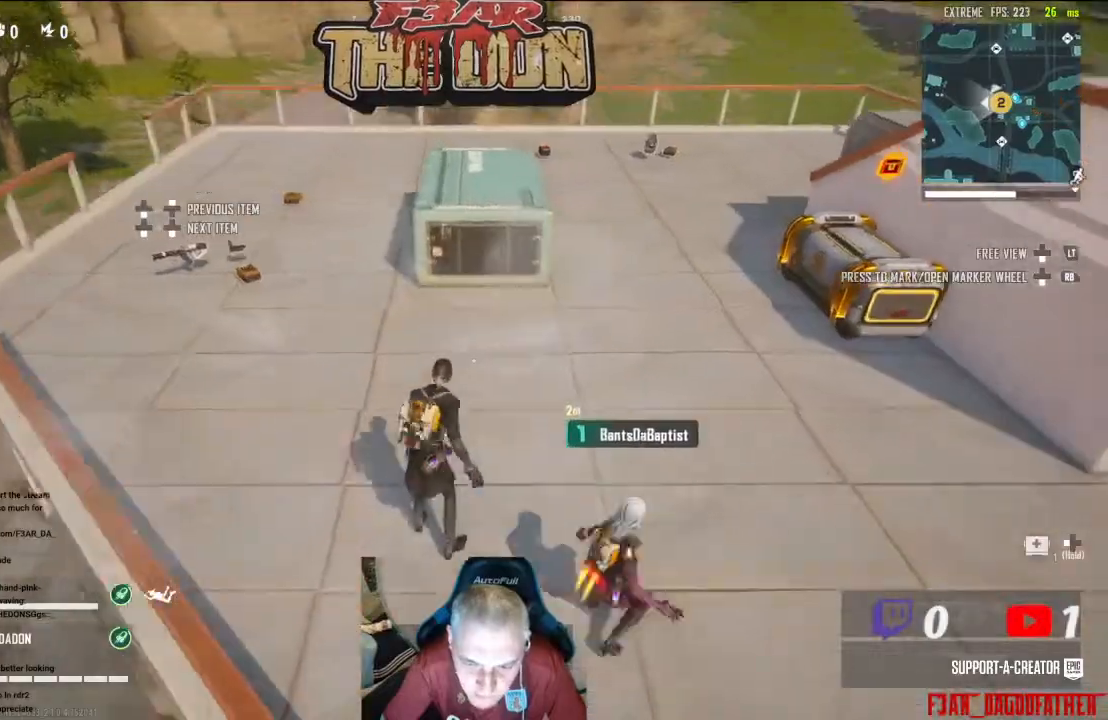
{"buttons": [], "left_stick": "up", "right_stick": "up-left", "events": [[267, "right_stick", "up-left"], [500, "left_stick", "up"]]}
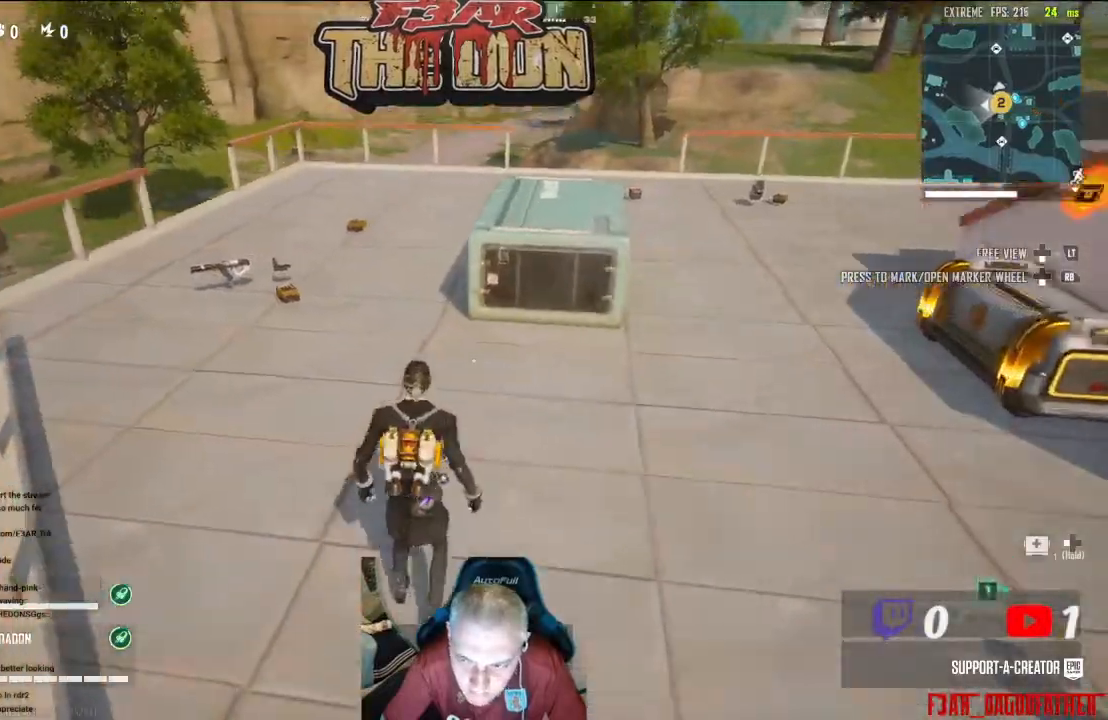
{"buttons": [], "left_stick": "up", "right_stick": "center", "events": [[133, "right_stick", "center"], [233, "L3", "down"], [367, "L3", "up"]]}
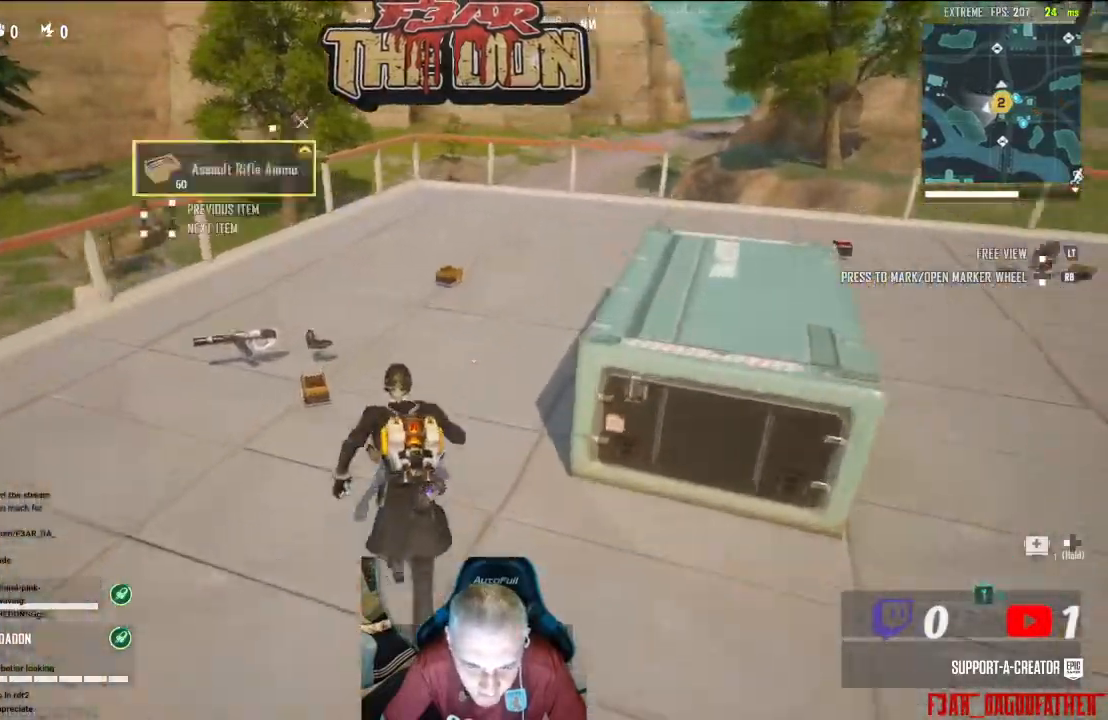
{"buttons": [], "left_stick": "up-right", "right_stick": "down-right", "events": [[367, "left_stick", "up-right"], [433, "right_stick", "down-right"]]}
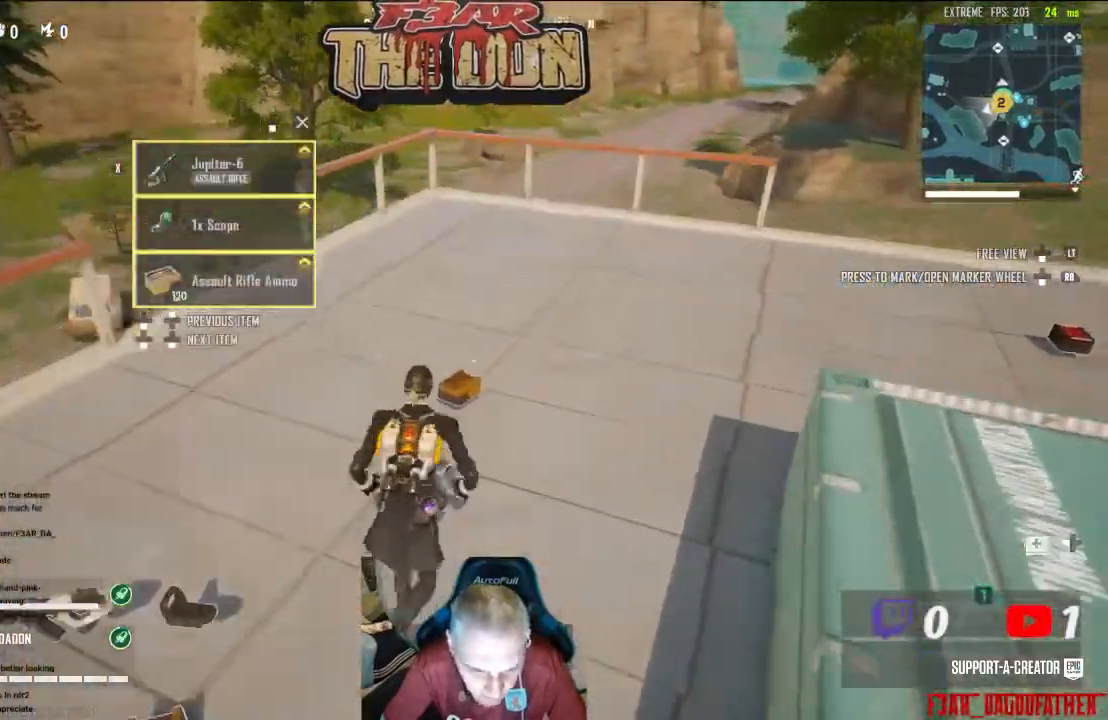
{"buttons": [], "left_stick": "center", "right_stick": "left", "events": [[133, "left_stick", "up-left"], [133, "right_stick", "center"], [200, "left_stick", "up"], [233, "right_stick", "left"], [300, "left_stick", "center"]]}
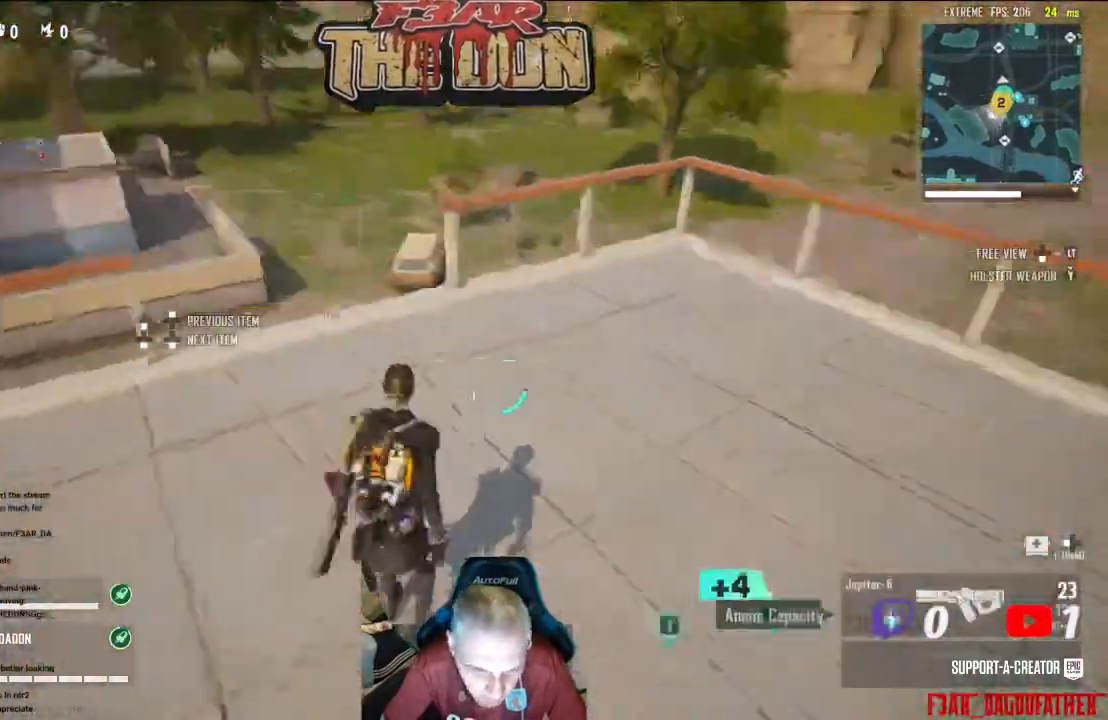
{"buttons": [], "left_stick": "up-left", "right_stick": "left", "events": [[200, "left_stick", "up-left"]]}